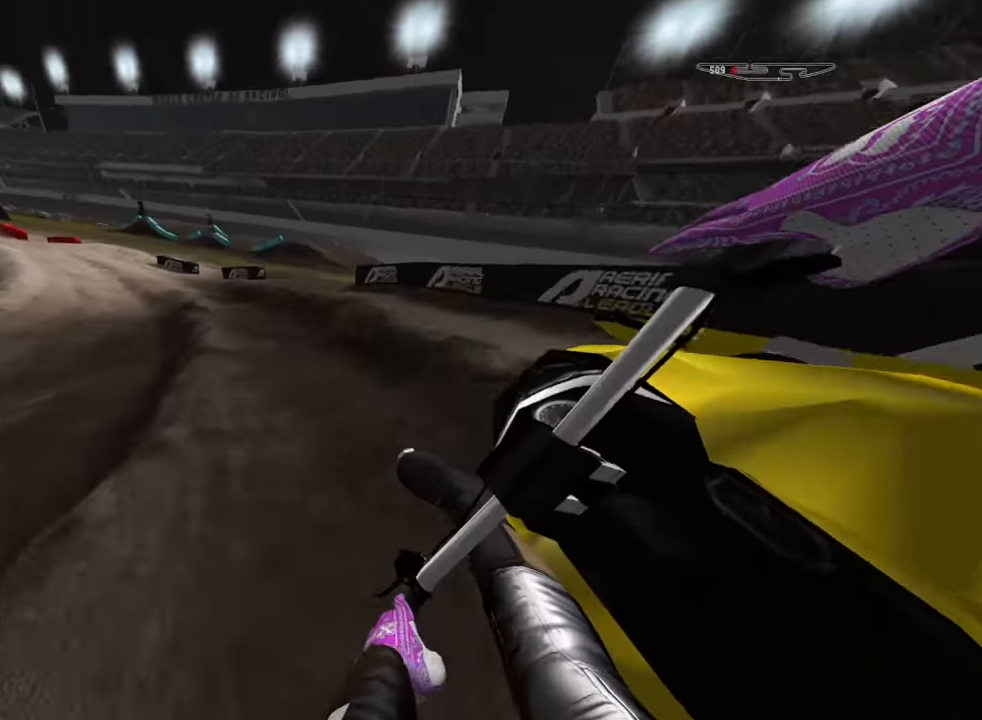
Gameplay with a controller (PlayStation layout); each line is a JSON object with the inputs held at the frame after it. "events" lists button and stick changes between this image and that frame as [ms after this image, input, new state], when the widget could be followed in between.
{"buttons": ["R2"], "left_stick": "down-left", "right_stick": "down-left", "events": [[16, "R2", "down"]]}
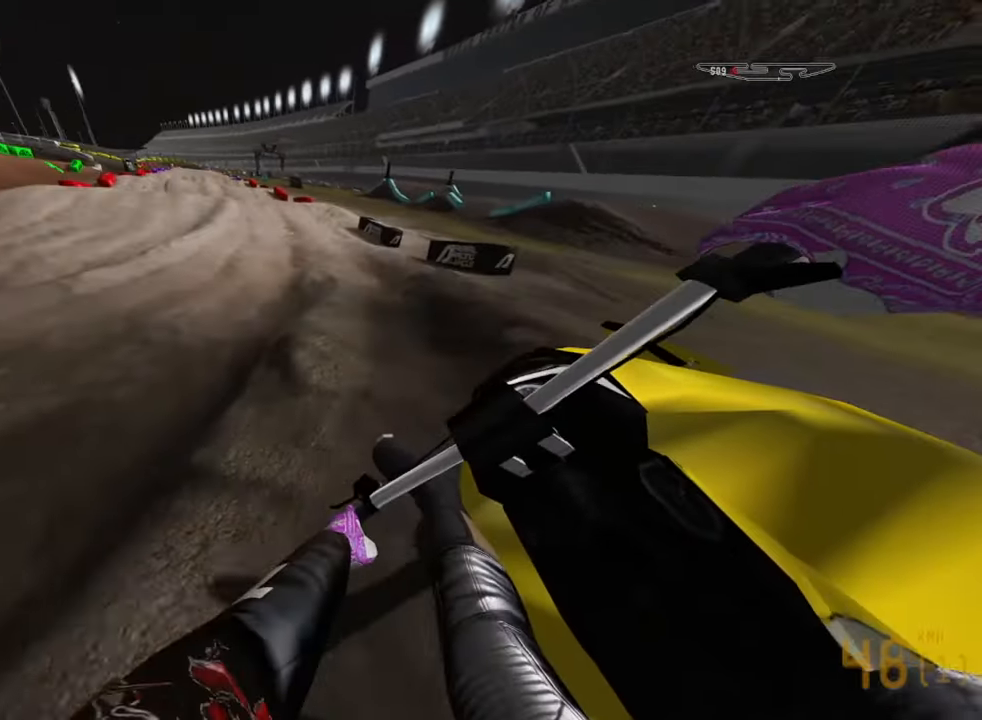
{"buttons": ["R2"], "left_stick": "down-left", "right_stick": "center", "events": [[400, "right_stick", "center"]]}
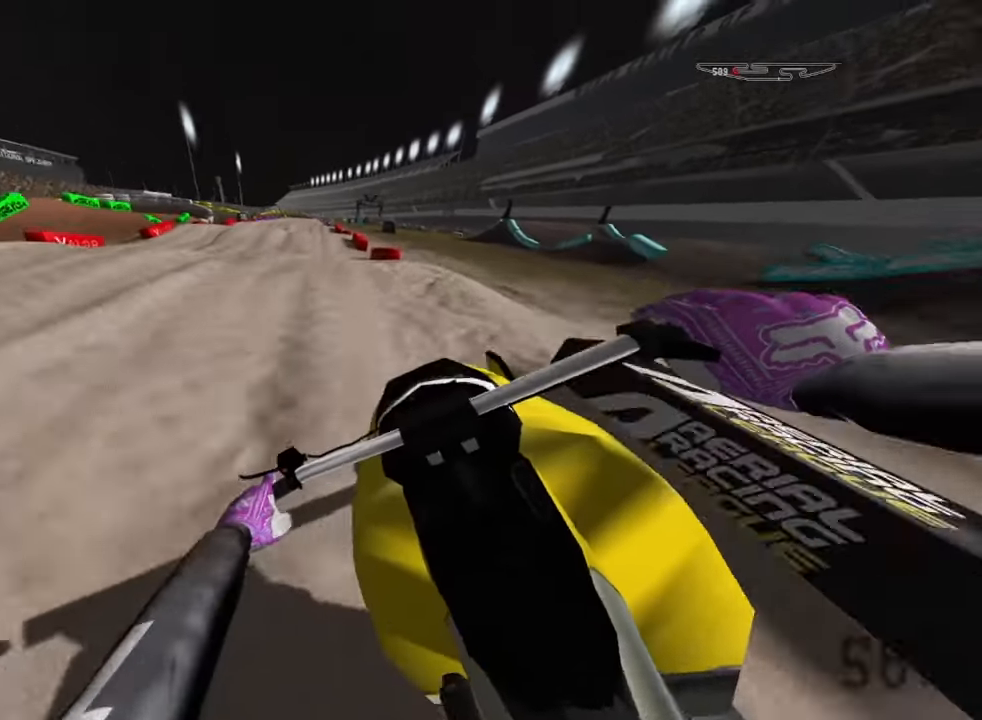
{"buttons": [], "left_stick": "down", "right_stick": "center", "events": [[83, "left_stick", "down"], [483, "R2", "up"]]}
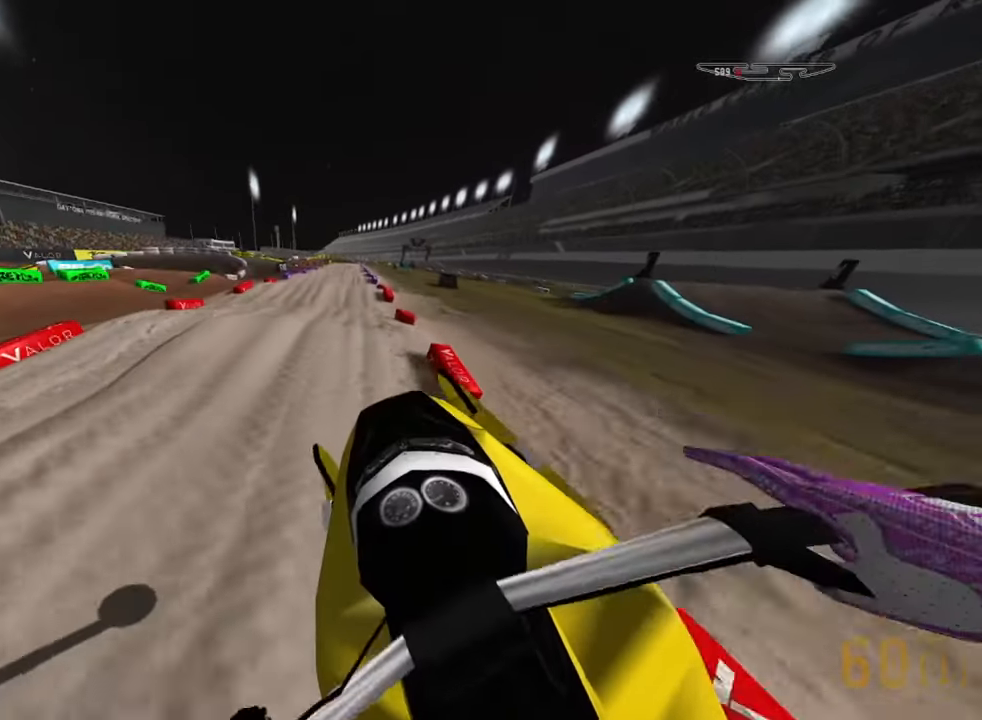
{"buttons": ["R2"], "left_stick": "down", "right_stick": "down", "events": [[33, "left_stick", "down-right"], [150, "right_stick", "down"], [283, "left_stick", "down"], [316, "R2", "down"]]}
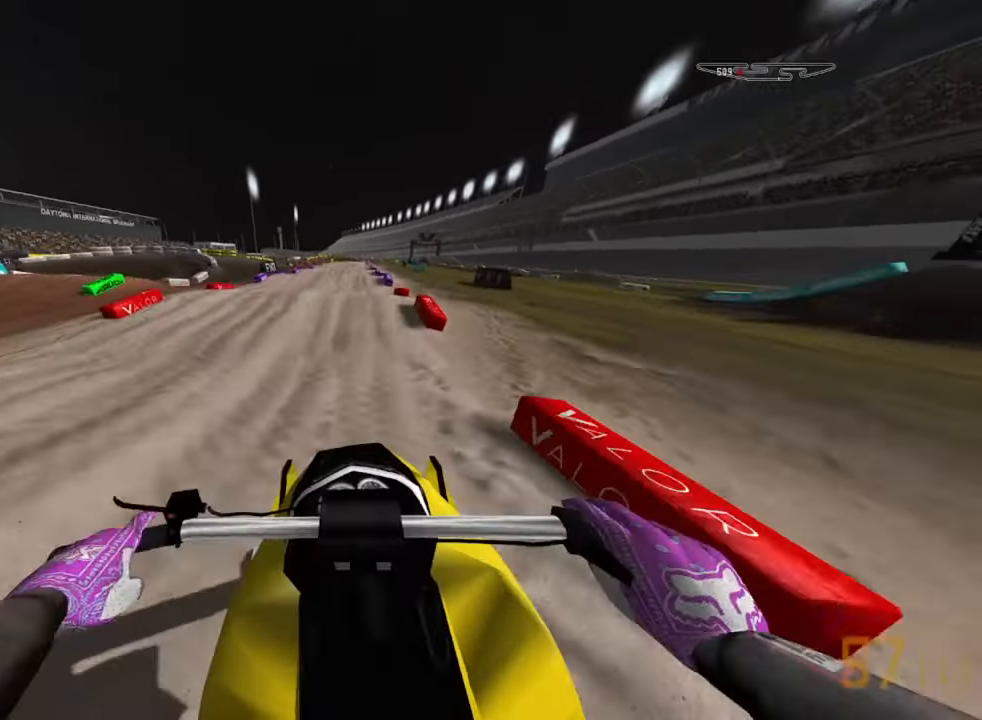
{"buttons": ["R2"], "left_stick": "down", "right_stick": "center", "events": [[400, "right_stick", "center"]]}
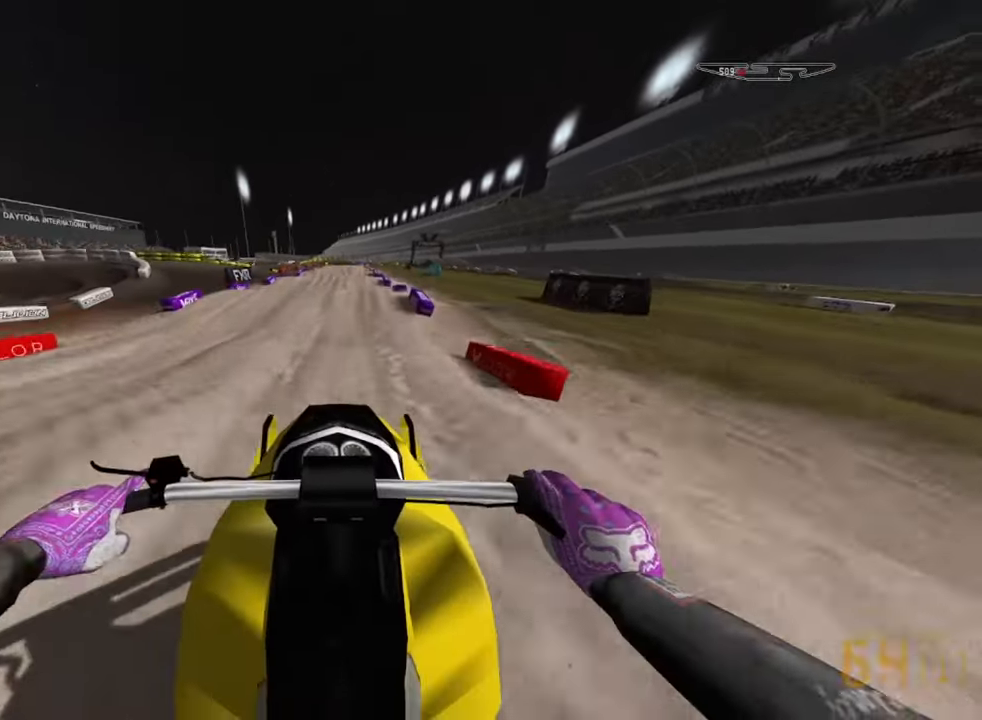
{"buttons": ["R2"], "left_stick": "down", "right_stick": "down-left", "events": [[83, "R2", "up"], [400, "R2", "down"], [466, "right_stick", "down-left"]]}
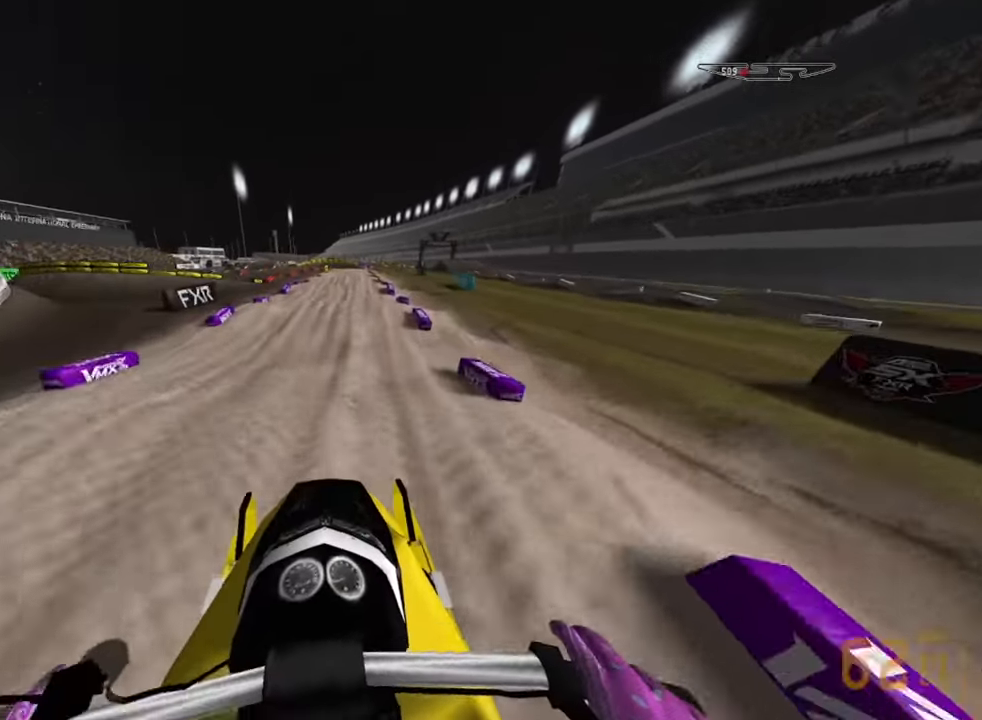
{"buttons": ["R2"], "left_stick": "down", "right_stick": "down", "events": [[16, "right_stick", "down"]]}
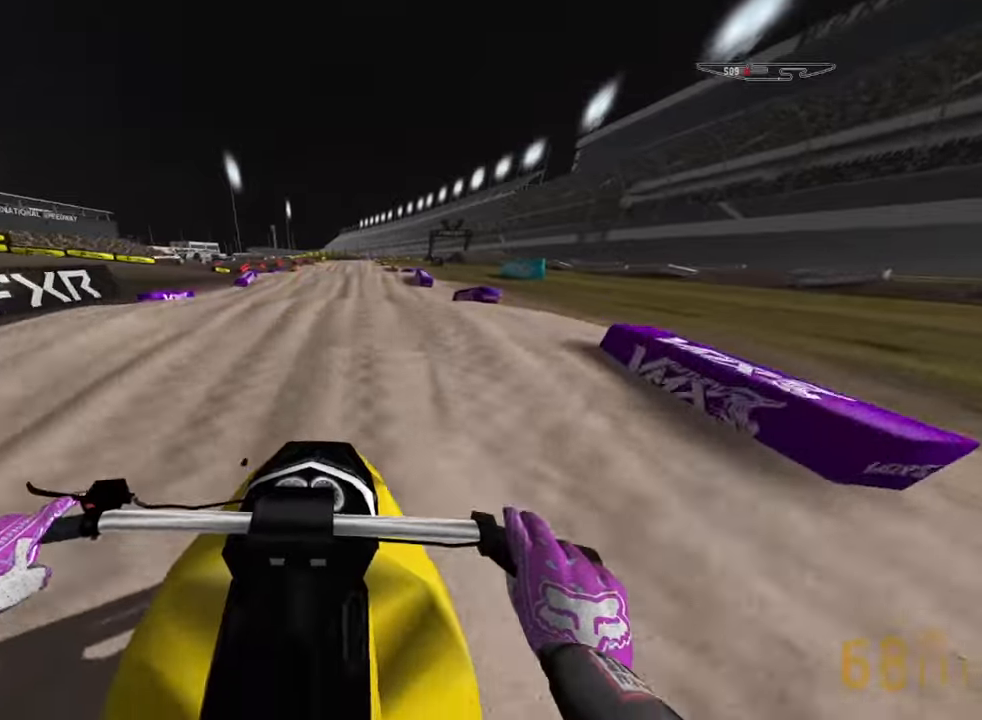
{"buttons": [], "left_stick": "down", "right_stick": "down", "events": [[200, "R2", "up"]]}
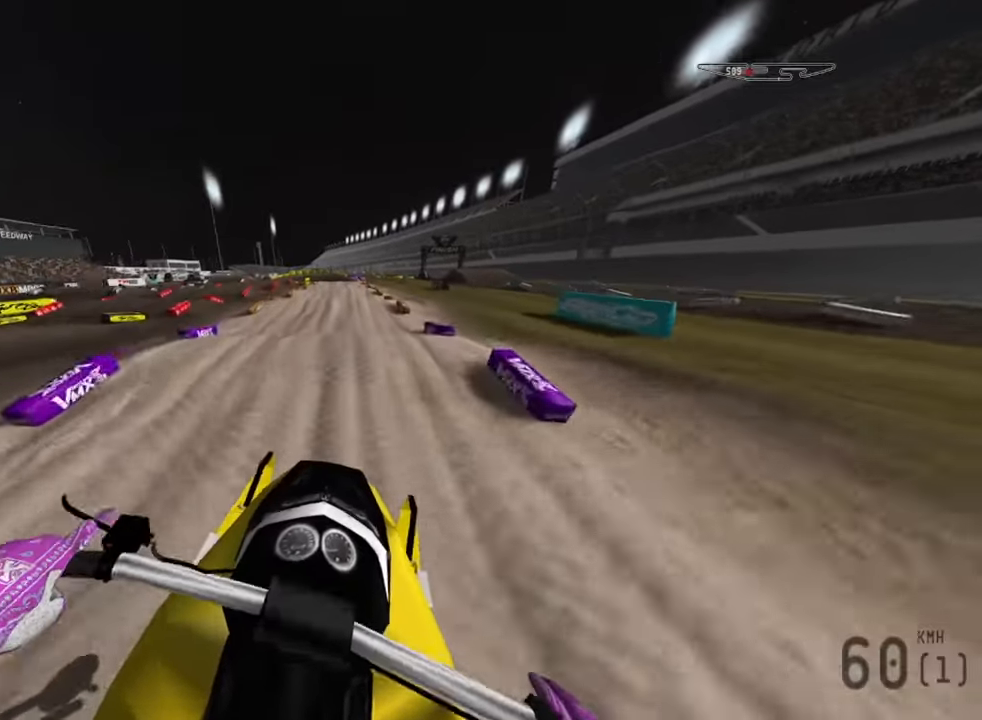
{"buttons": ["R2"], "left_stick": "down", "right_stick": "down", "events": [[167, "R2", "down"], [233, "left_stick", "down-right"], [367, "left_stick", "down"]]}
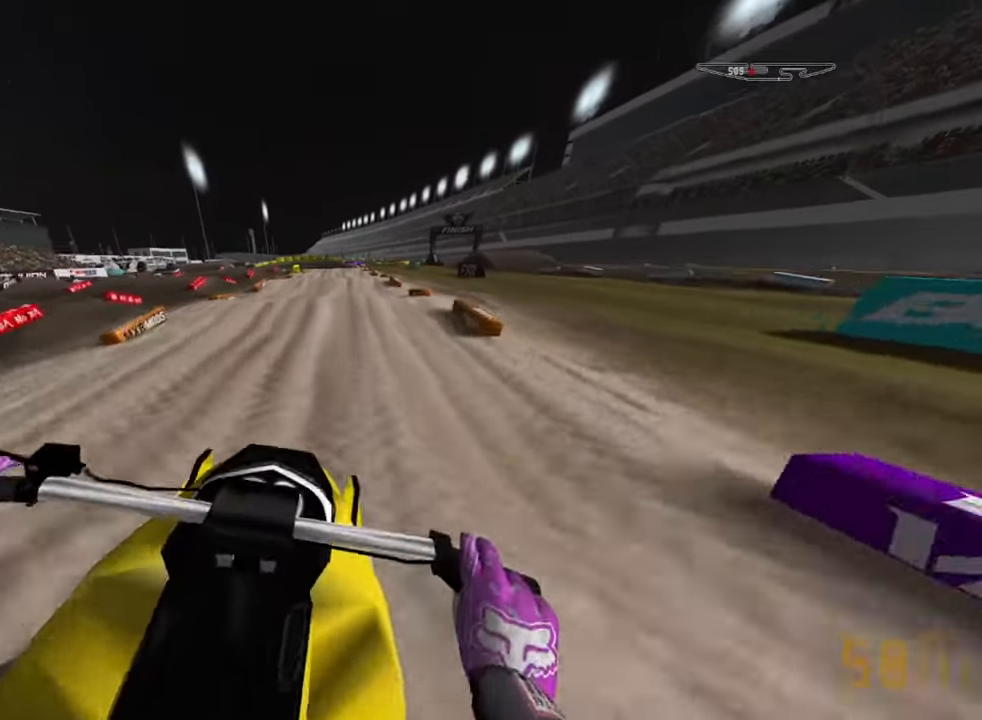
{"buttons": ["R2"], "left_stick": "down", "right_stick": "down", "events": []}
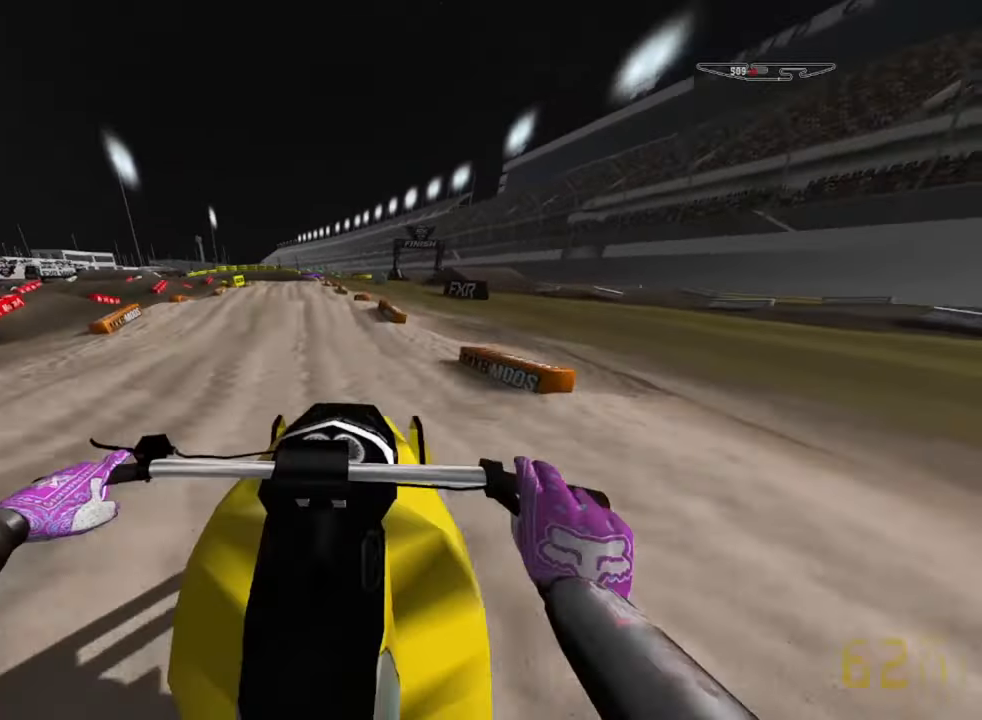
{"buttons": [], "left_stick": "right", "right_stick": "down-right", "events": [[83, "R2", "up"], [133, "left_stick", "down-right"], [167, "right_stick", "down-right"], [250, "left_stick", "right"]]}
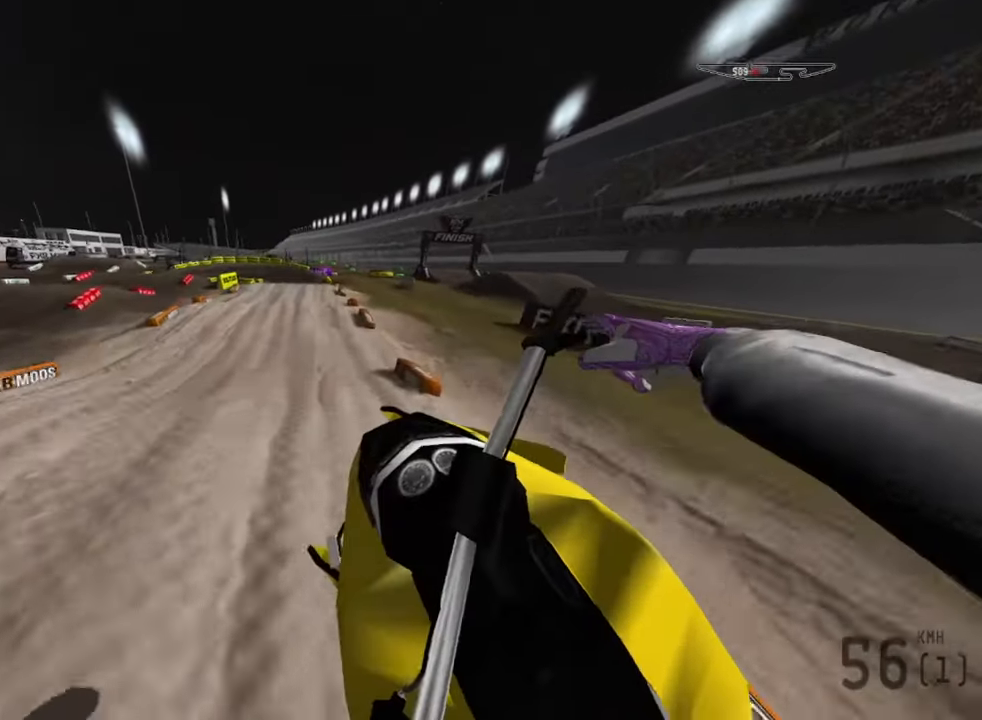
{"buttons": ["R2"], "left_stick": "center", "right_stick": "down-right", "events": [[250, "R2", "down"], [267, "left_stick", "center"]]}
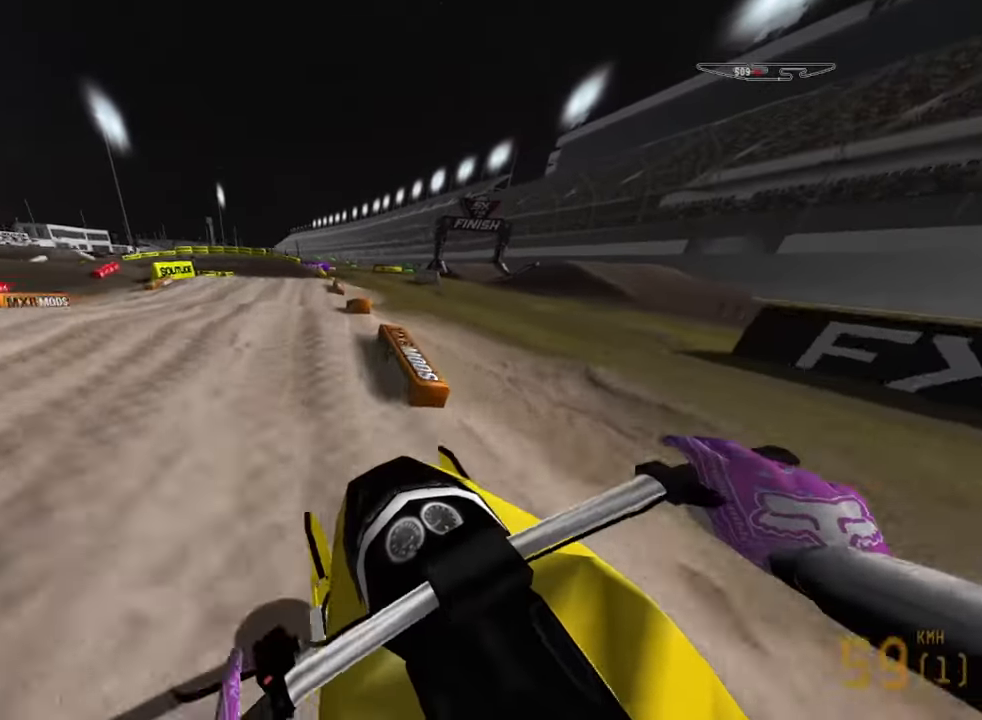
{"buttons": [], "left_stick": "down-left", "right_stick": "center", "events": [[33, "right_stick", "down"], [333, "right_stick", "center"], [383, "left_stick", "down-left"], [417, "R2", "up"]]}
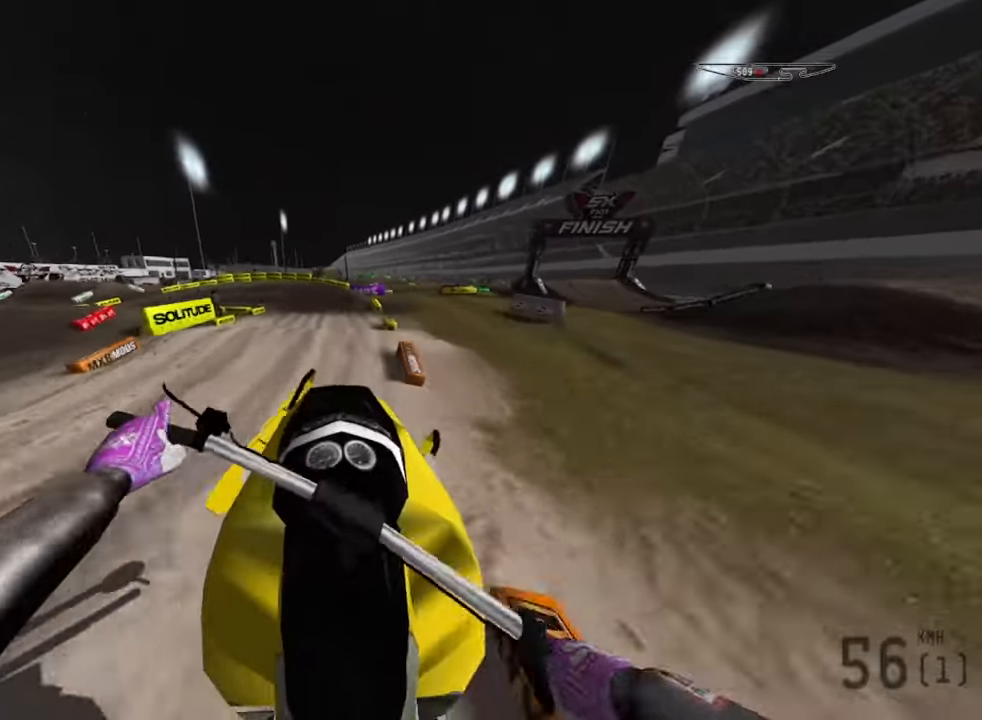
{"buttons": [], "left_stick": "down-left", "right_stick": "down-left", "events": [[17, "right_stick", "up"], [333, "right_stick", "center"], [400, "right_stick", "down-left"]]}
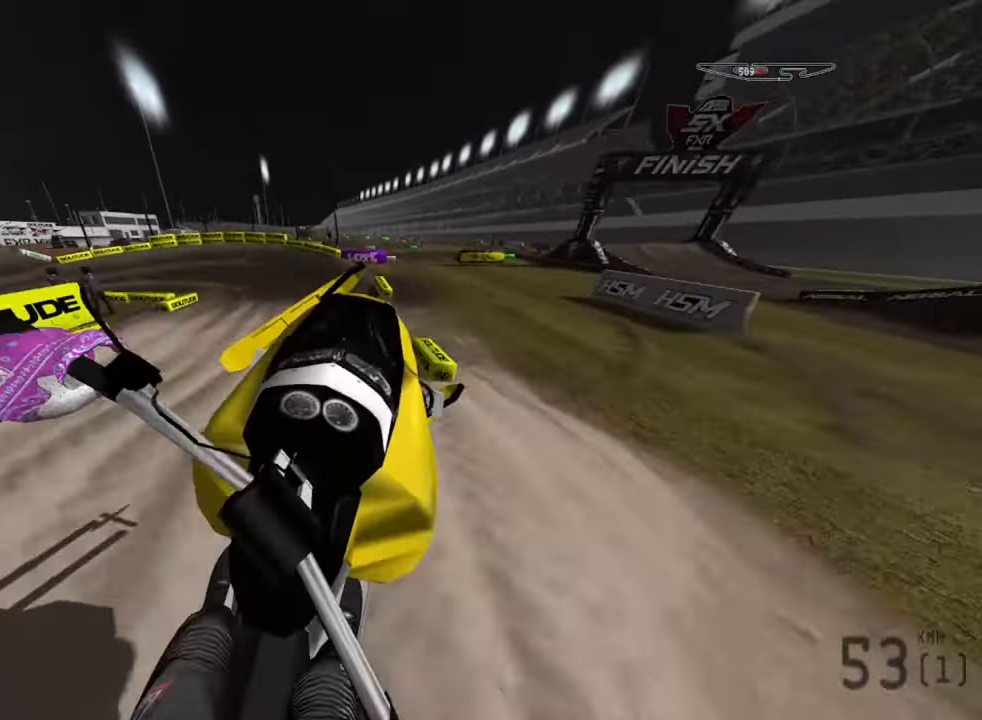
{"buttons": ["R2"], "left_stick": "down-left", "right_stick": "down-left", "events": [[267, "R2", "down"]]}
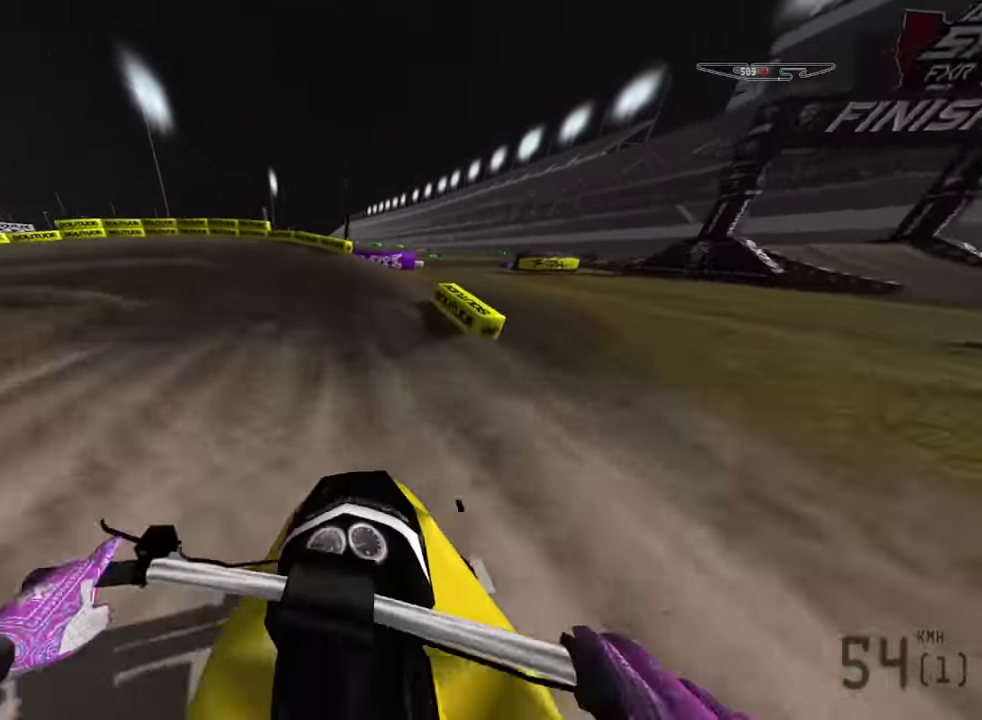
{"buttons": ["L2"], "left_stick": "down-left", "right_stick": "down-left", "events": [[83, "R2", "up"], [250, "R2", "down"], [400, "L2", "down"], [433, "R2", "up"]]}
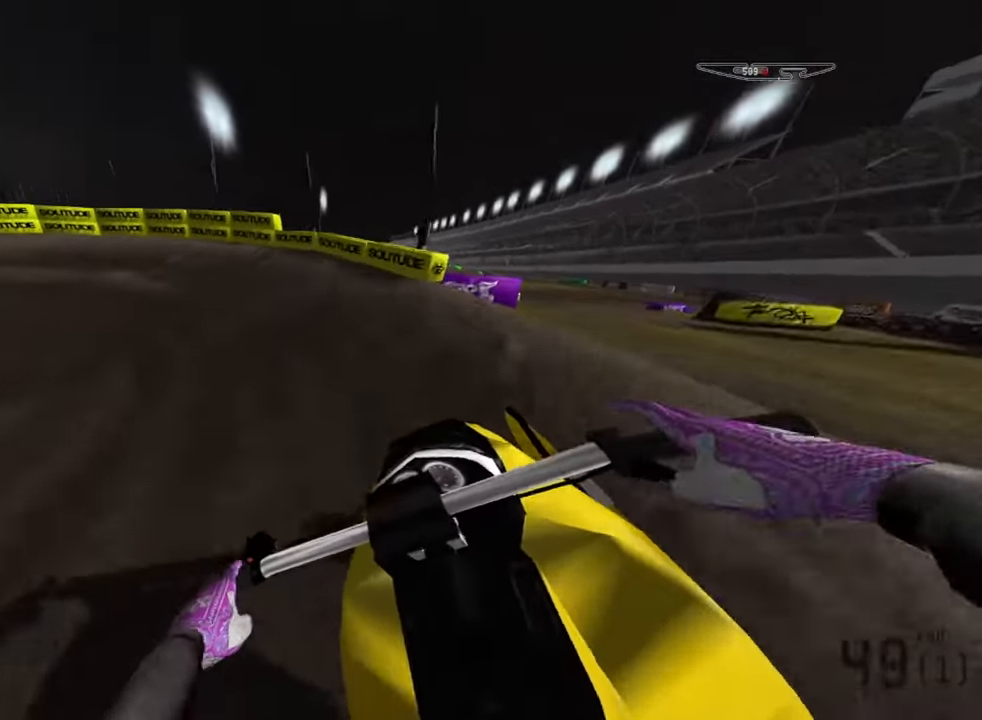
{"buttons": ["R2"], "left_stick": "down-left", "right_stick": "down-left", "events": [[200, "L2", "up"], [383, "R2", "down"]]}
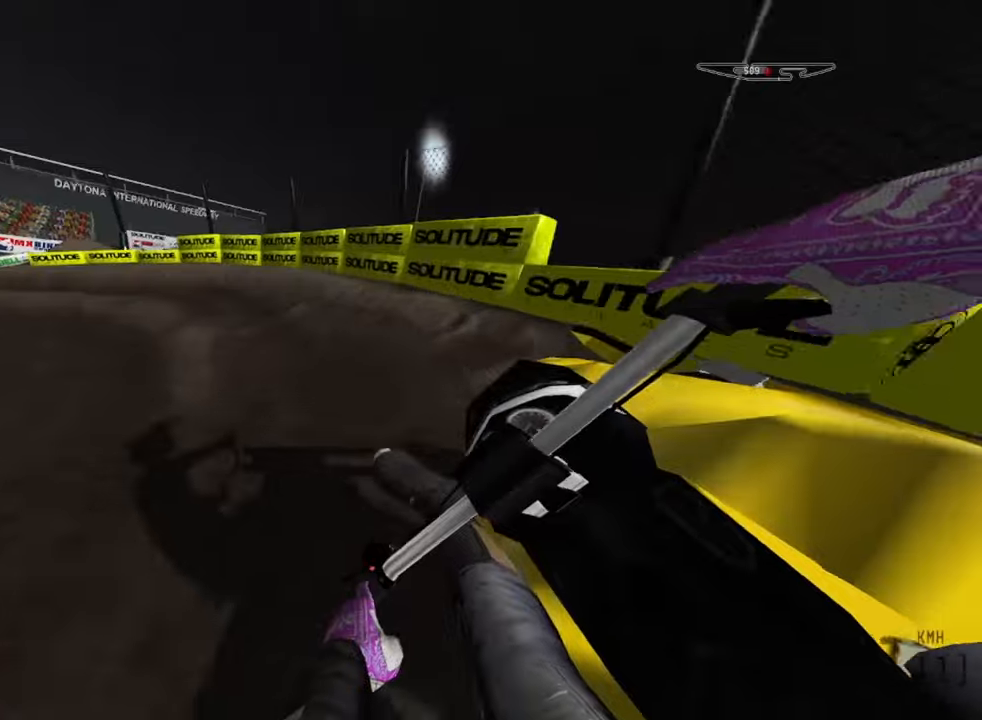
{"buttons": ["R2"], "left_stick": "down-left", "right_stick": "down-left", "events": []}
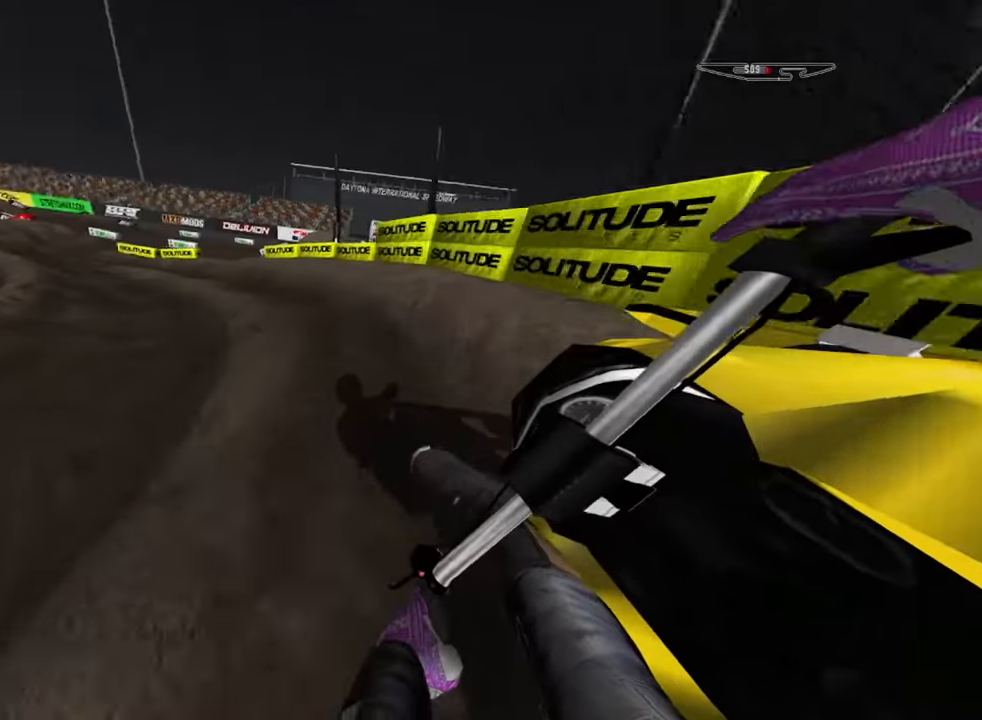
{"buttons": ["R2"], "left_stick": "down-left", "right_stick": "down-left", "events": []}
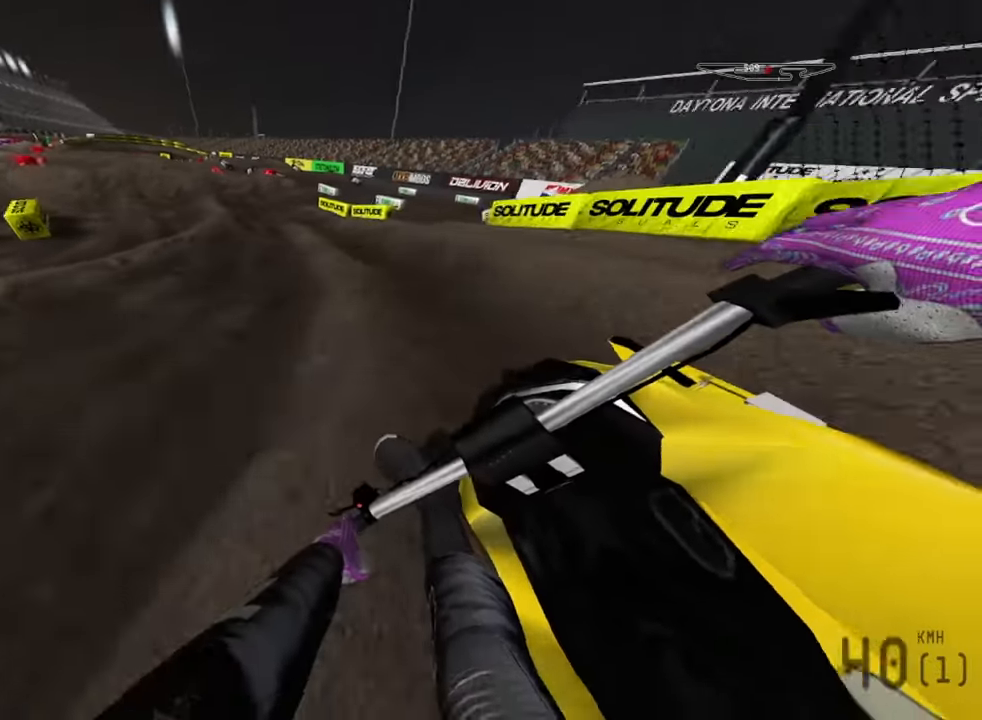
{"buttons": ["R2"], "left_stick": "down-left", "right_stick": "down-left", "events": []}
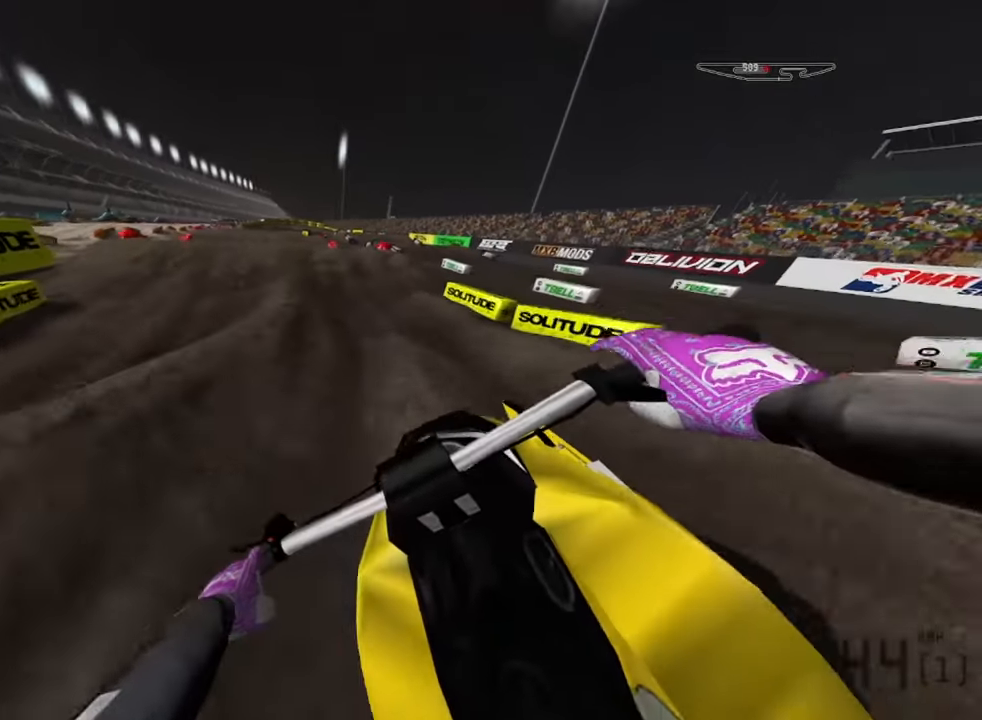
{"buttons": ["R2"], "left_stick": "down-left", "right_stick": "down-left", "events": []}
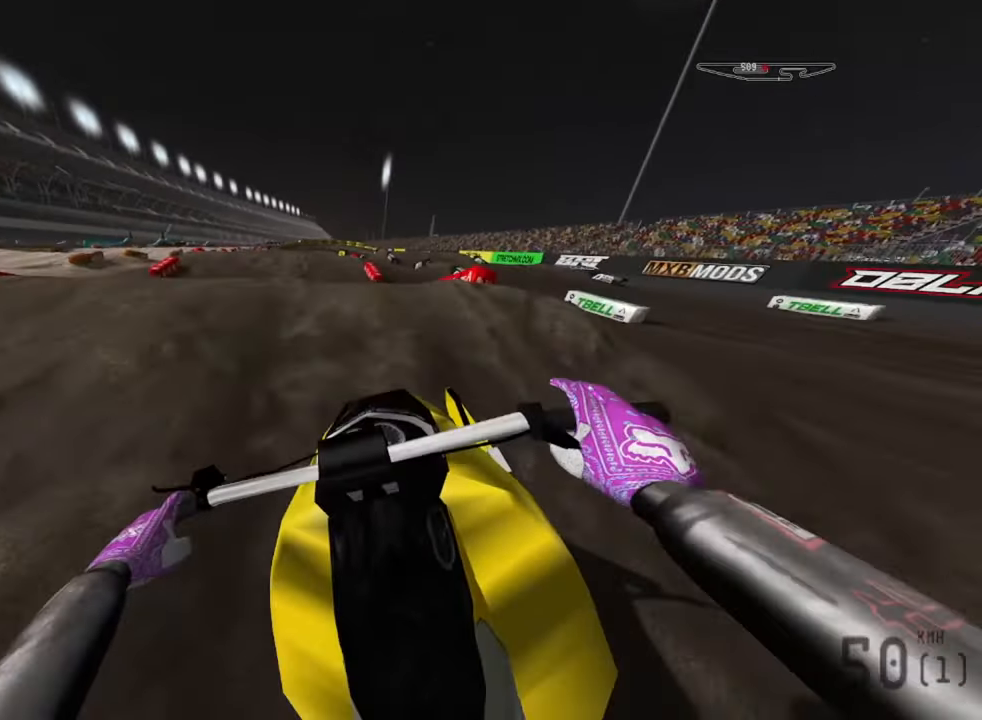
{"buttons": [], "left_stick": "down-left", "right_stick": "center", "events": [[84, "R2", "up"], [367, "R2", "down"], [400, "right_stick", "center"], [500, "R2", "up"]]}
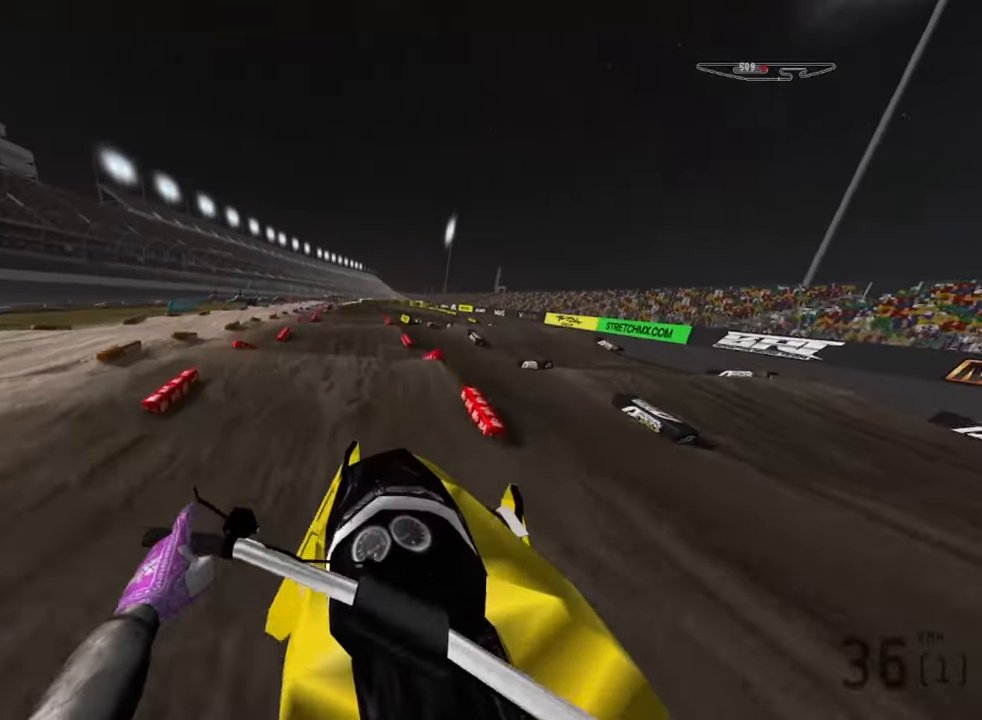
{"buttons": [], "left_stick": "down-left", "right_stick": "center", "events": [[67, "L2", "down"], [84, "right_stick", "up"], [167, "left_stick", "down"], [200, "L2", "up"], [417, "left_stick", "down-left"], [467, "right_stick", "center"]]}
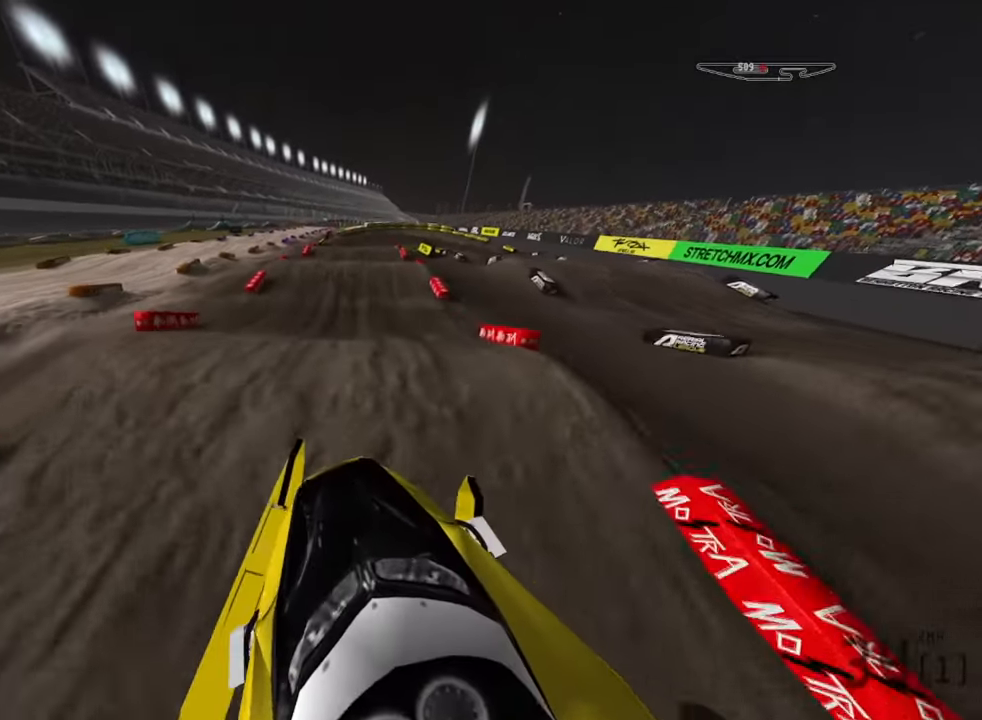
{"buttons": [], "left_stick": "center", "right_stick": "down", "events": [[100, "left_stick", "center"], [200, "right_stick", "down"]]}
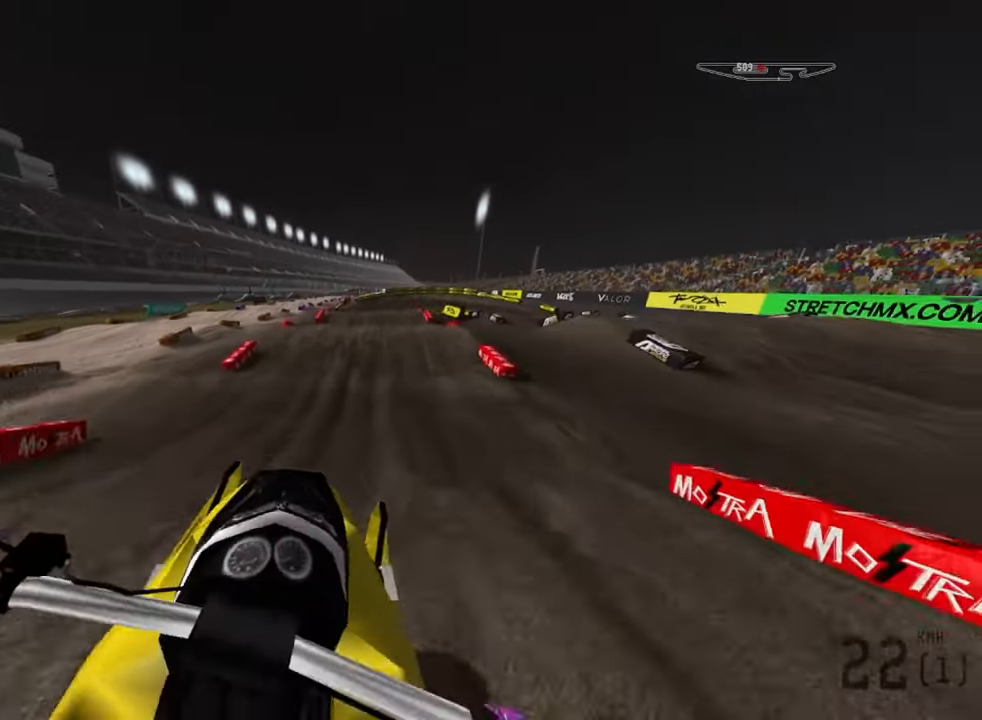
{"buttons": [], "left_stick": "down-left", "right_stick": "left", "events": [[67, "left_stick", "down-left"], [134, "right_stick", "left"]]}
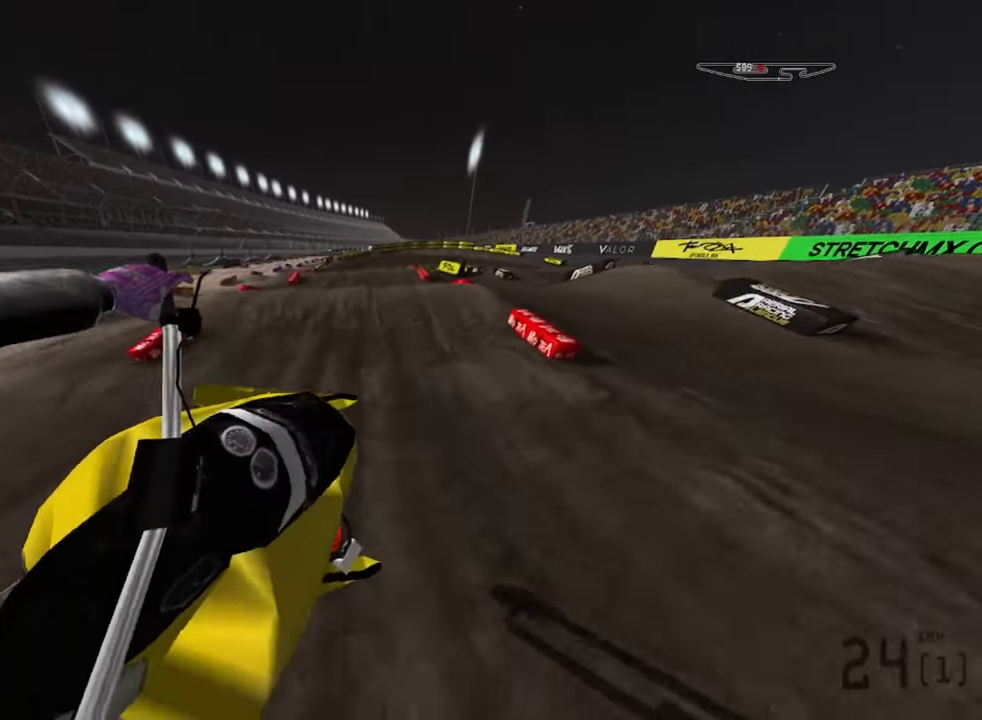
{"buttons": [], "left_stick": "down", "right_stick": "left", "events": [[50, "R2", "down"], [217, "left_stick", "center"], [284, "R2", "up"], [500, "left_stick", "down"]]}
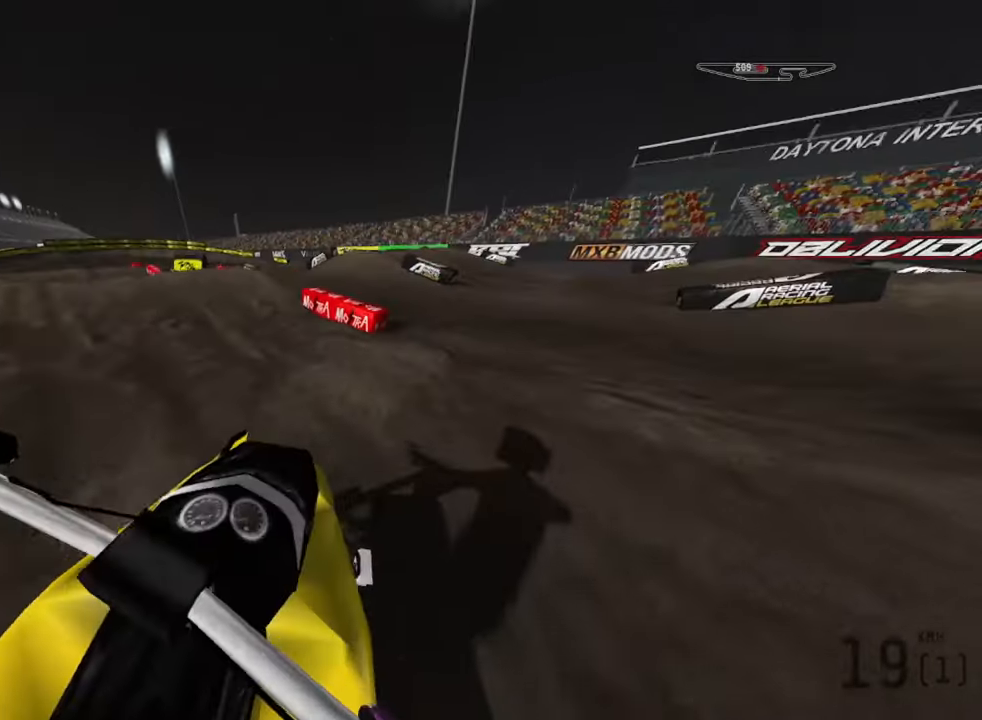
{"buttons": [], "left_stick": "down", "right_stick": "down-left", "events": [[17, "right_stick", "down-left"]]}
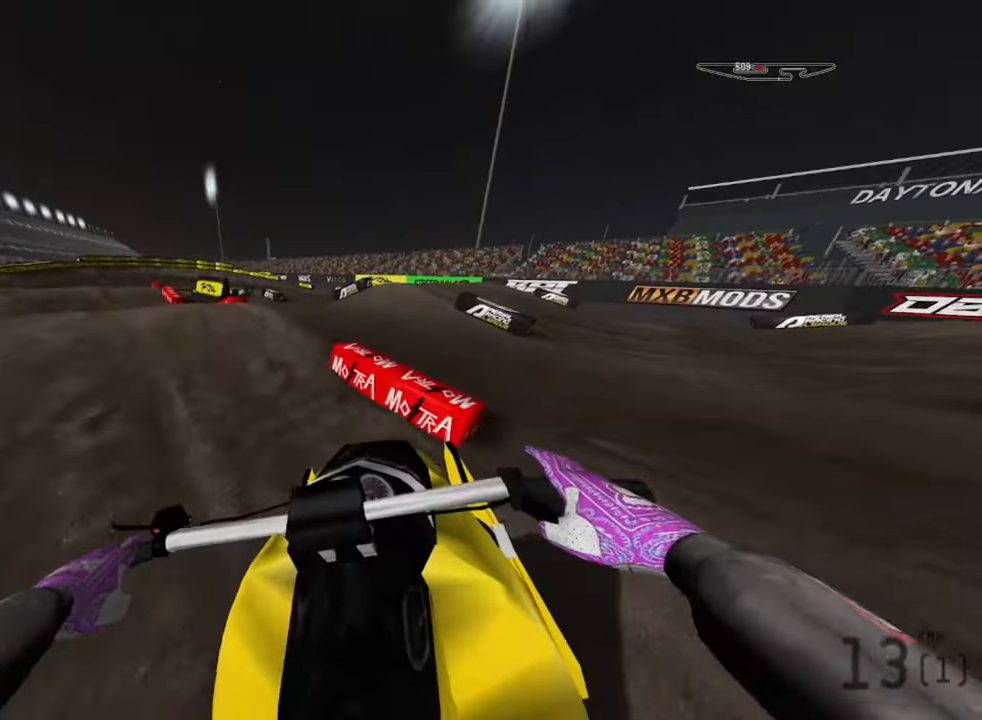
{"buttons": ["R2"], "left_stick": "down", "right_stick": "down-left", "events": [[133, "R2", "down"]]}